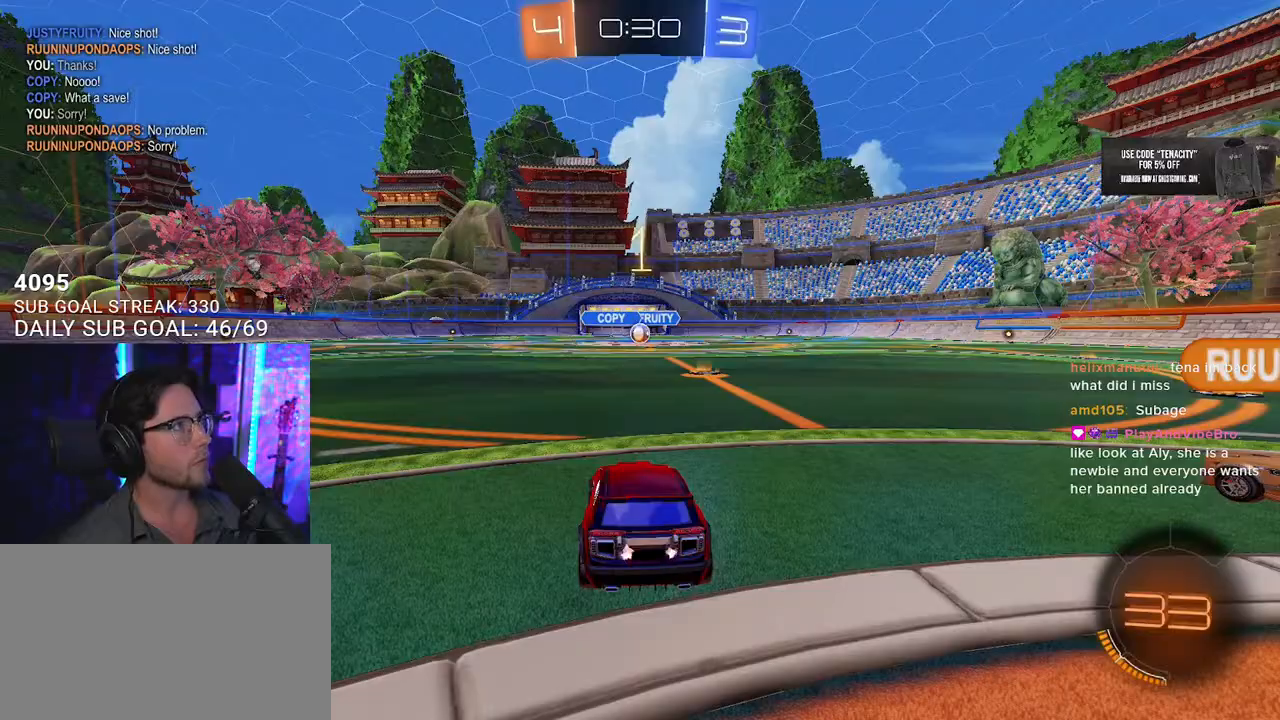
Gameplay with a controller (PlayStation layout); each line is a JSON object with the inputs held at the frame after it. "button_events" lists button changes between this image and that frame as [ms after this image, input, new state], when the widget could be followed in between (sticks are given only as held states). Not read: L1 R1.
{"buttons": ["R2"], "left_stick": "center", "right_stick": "center", "button_events": []}
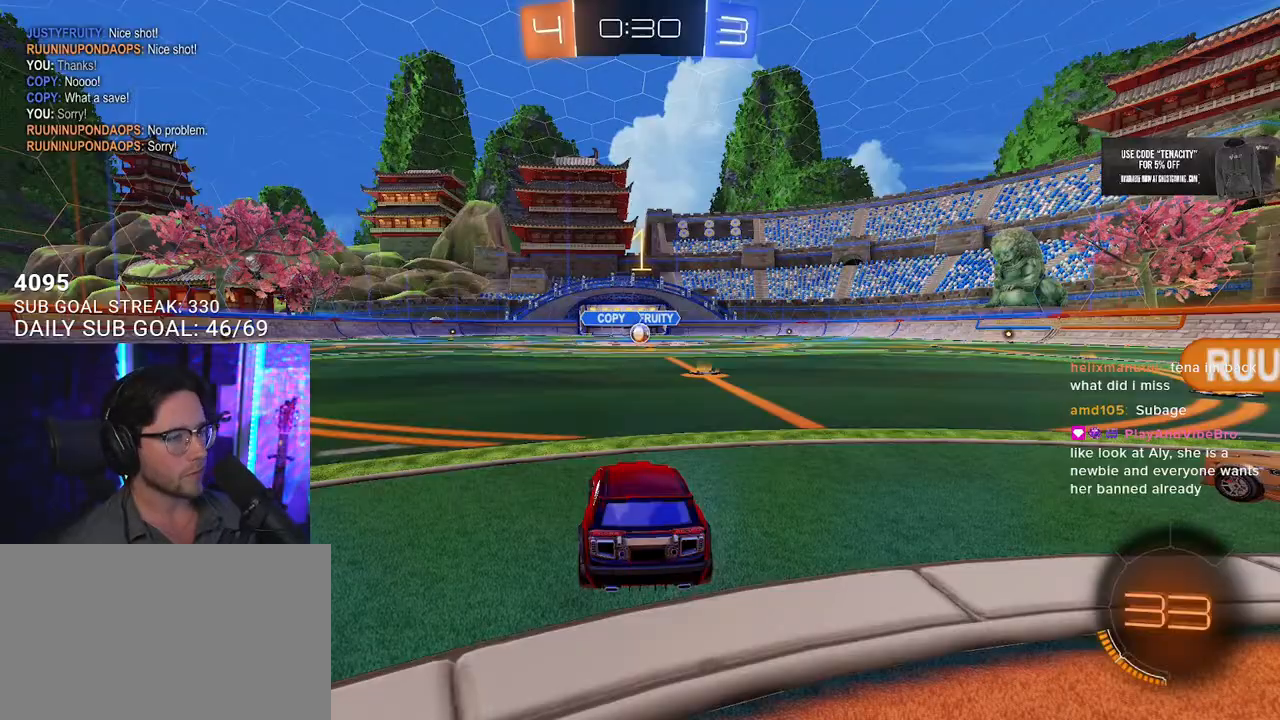
{"buttons": ["R2"], "left_stick": "center", "right_stick": "center", "button_events": []}
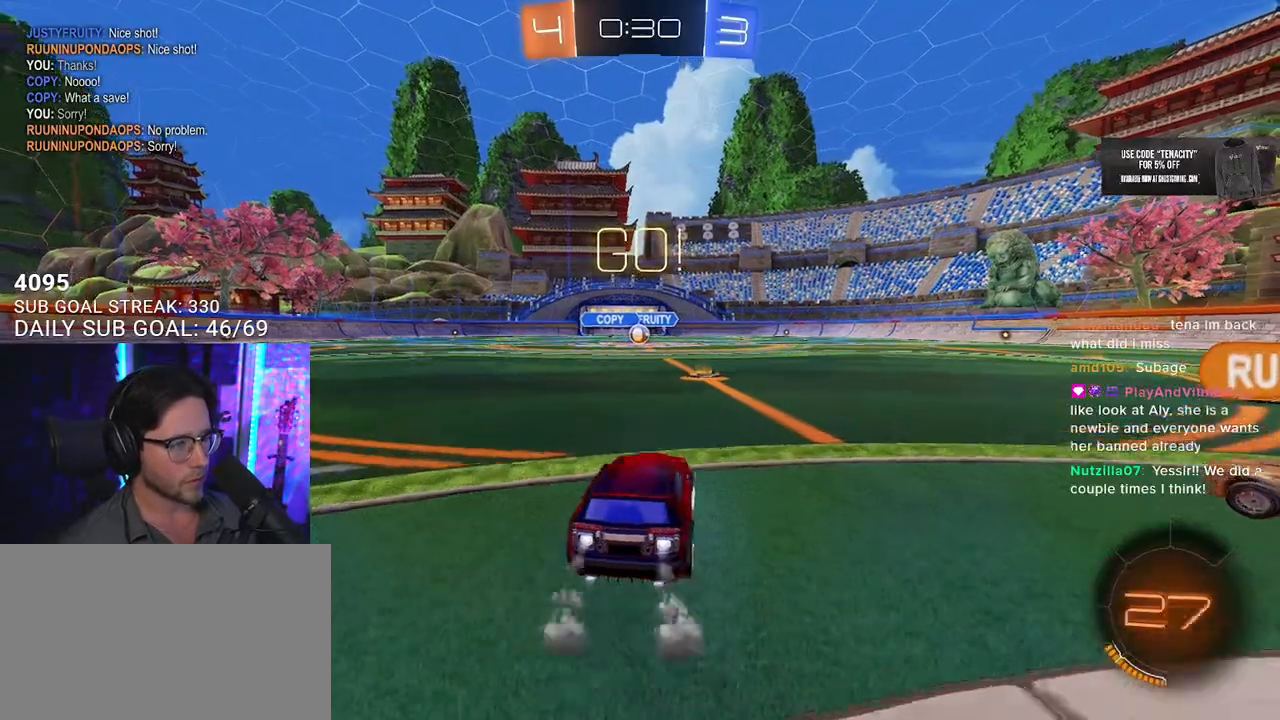
{"buttons": ["R2"], "left_stick": "up", "right_stick": "center", "button_events": [[450, "CROSS", "down"], [500, "CROSS", "up"]]}
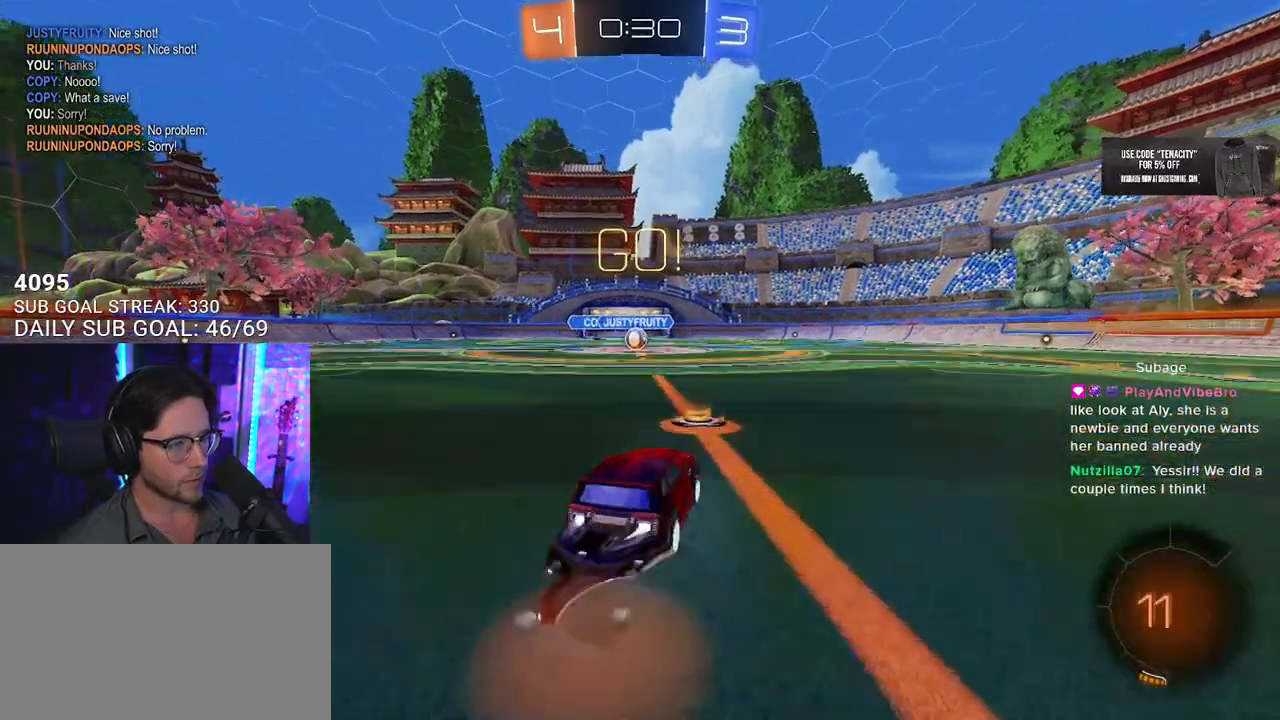
{"buttons": ["R2"], "left_stick": "down-left", "right_stick": "center", "button_events": [[67, "CROSS", "down"], [117, "SQUARE", "down"], [133, "CROSS", "up"], [333, "SQUARE", "up"]]}
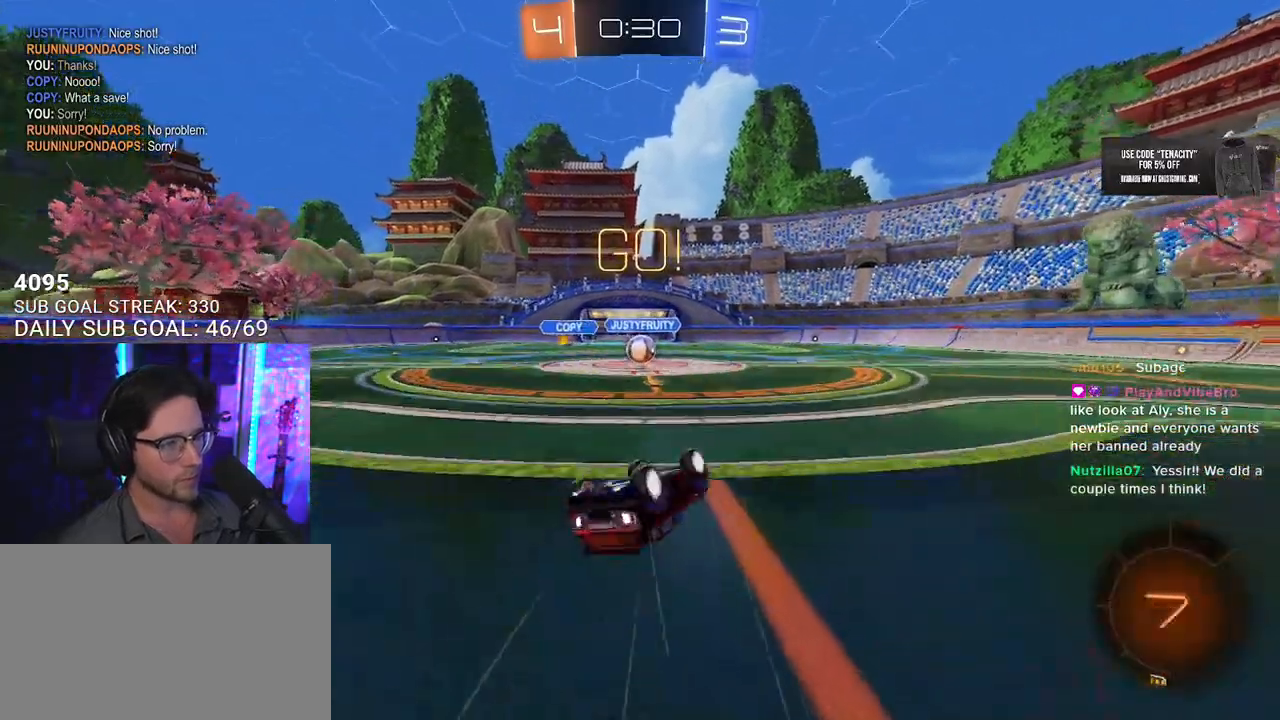
{"buttons": ["R2"], "left_stick": "left", "right_stick": "center", "button_events": []}